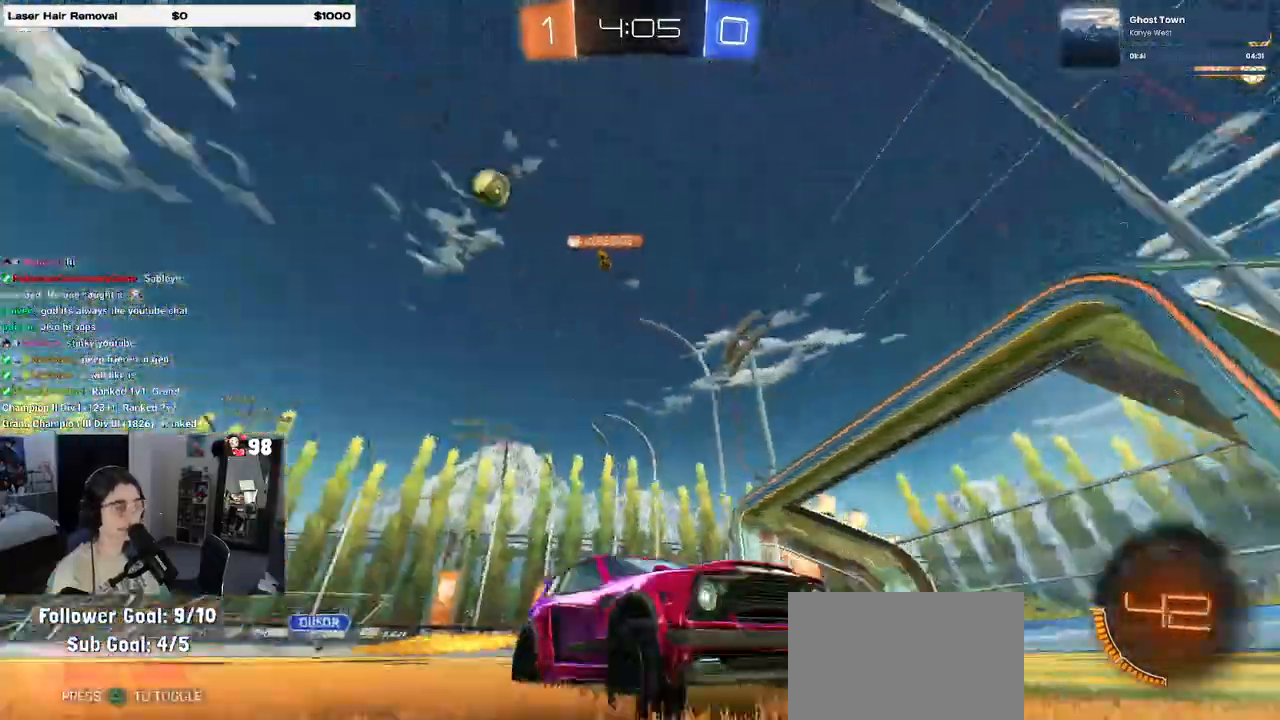
Gameplay with a controller (PlayStation layout); each line is a JSON object with the inputs held at the frame after it. "events" lists button and stick changes between this image and that frame as [ms after this image, input, new state], when the widget could be followed in between. Not read: R2.
{"buttons": [], "left_stick": "right", "right_stick": "center", "events": [[400, "R1", "up"], [433, "left_stick", "right"]]}
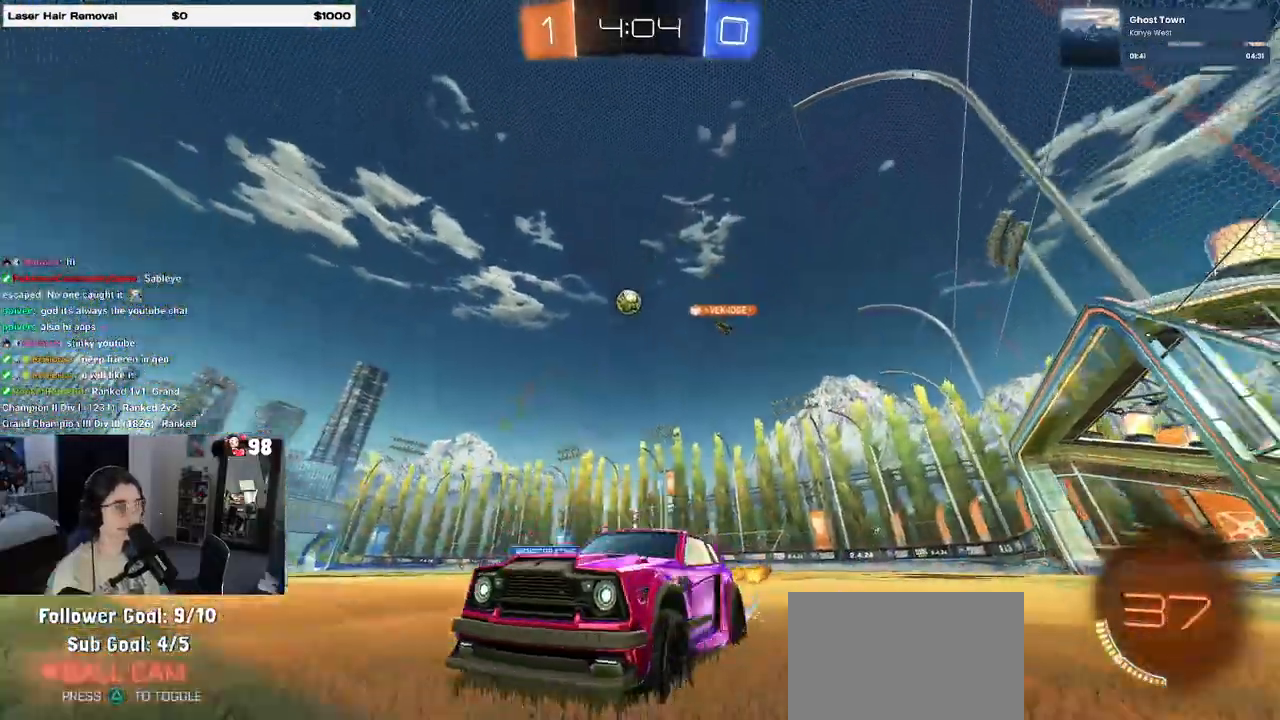
{"buttons": [], "left_stick": "left", "right_stick": "center", "events": [[83, "SQUARE", "down"], [250, "SQUARE", "up"], [400, "left_stick", "center"], [483, "left_stick", "left"]]}
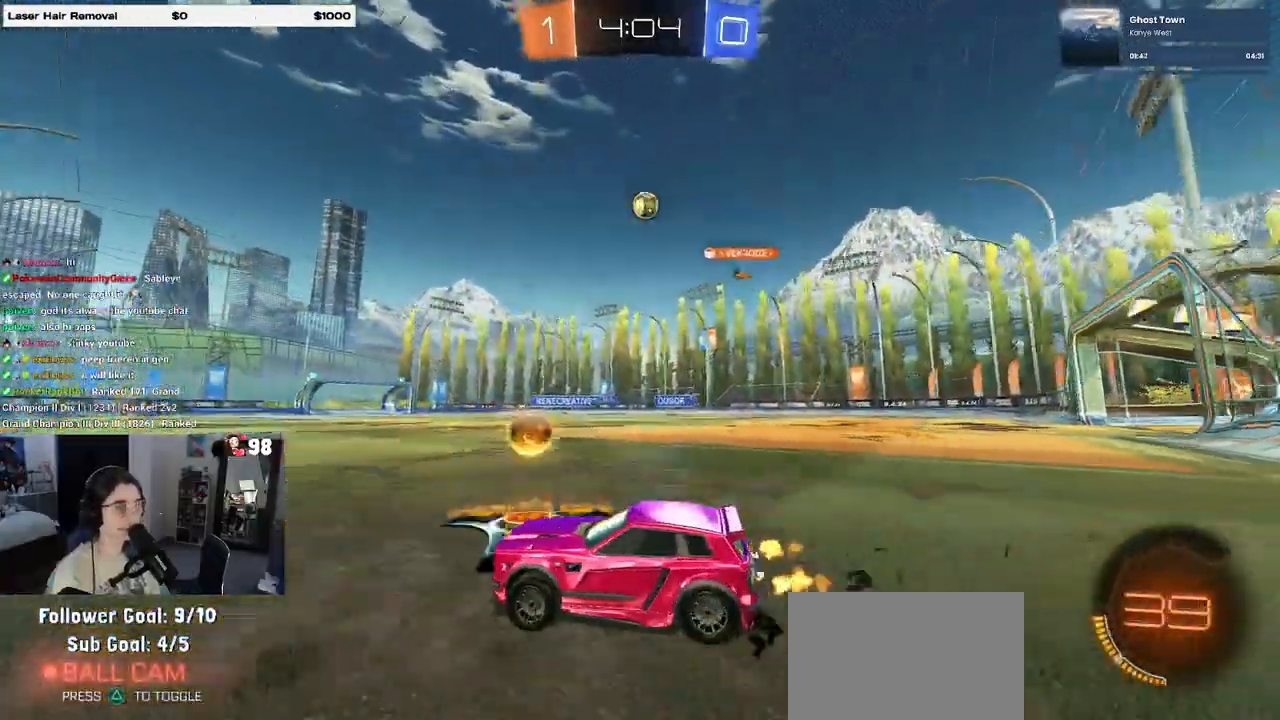
{"buttons": [], "left_stick": "center", "right_stick": "center", "events": [[50, "R1", "down"], [100, "left_stick", "center"], [200, "left_stick", "right"], [467, "R1", "up"], [500, "left_stick", "center"]]}
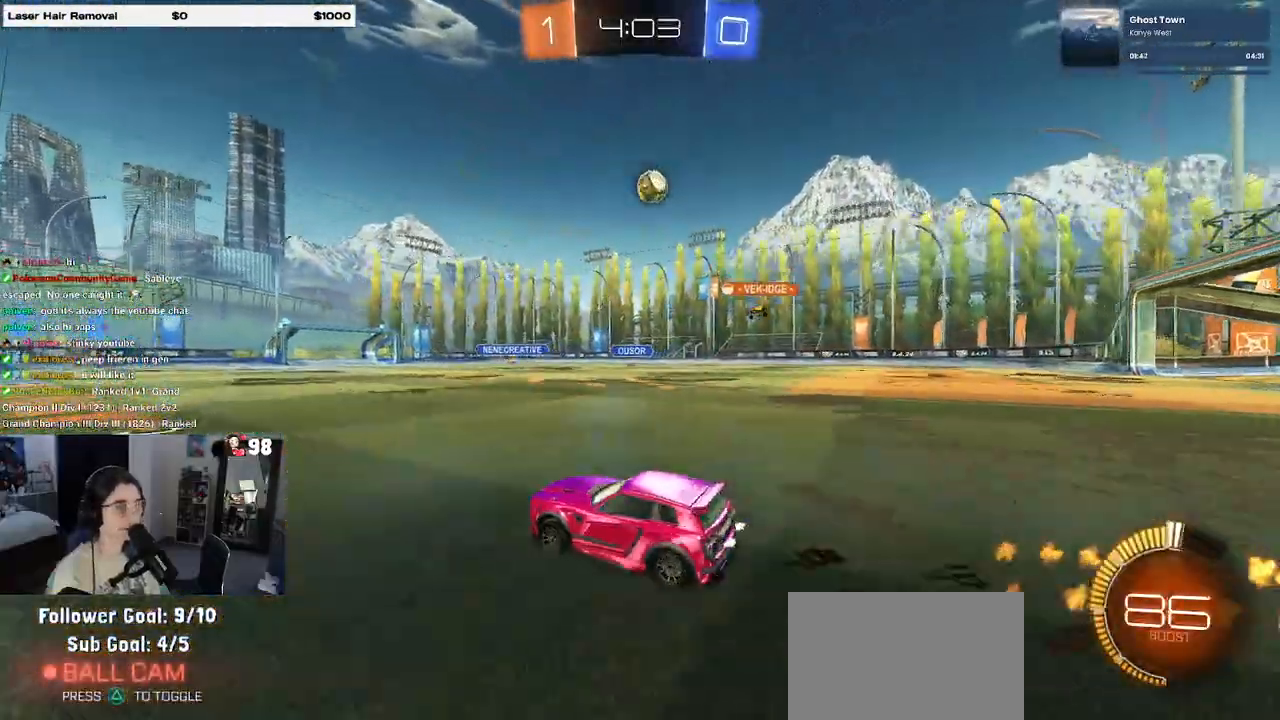
{"buttons": [], "left_stick": "center", "right_stick": "center", "events": [[217, "L2", "down"], [433, "L2", "up"]]}
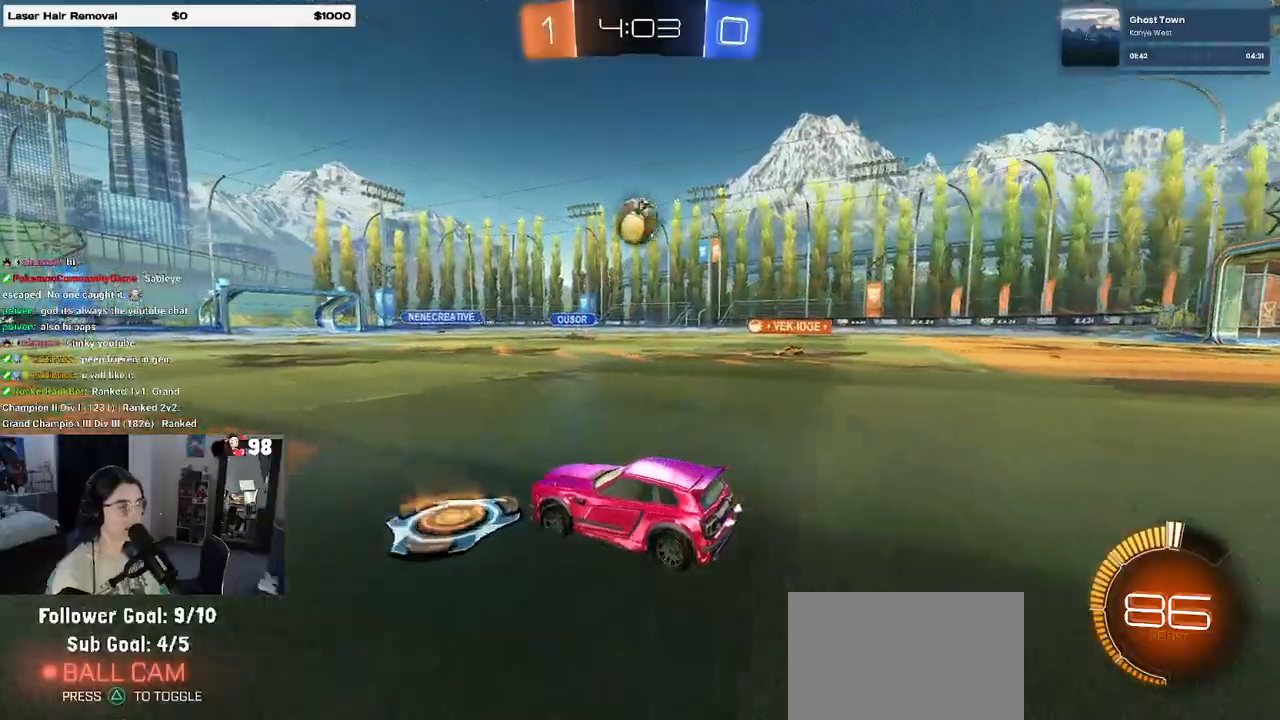
{"buttons": ["CROSS"], "left_stick": "center", "right_stick": "center", "events": [[150, "left_stick", "right"], [200, "left_stick", "down-right"], [250, "CROSS", "down"], [417, "CROSS", "up"], [433, "left_stick", "center"], [467, "CROSS", "down"]]}
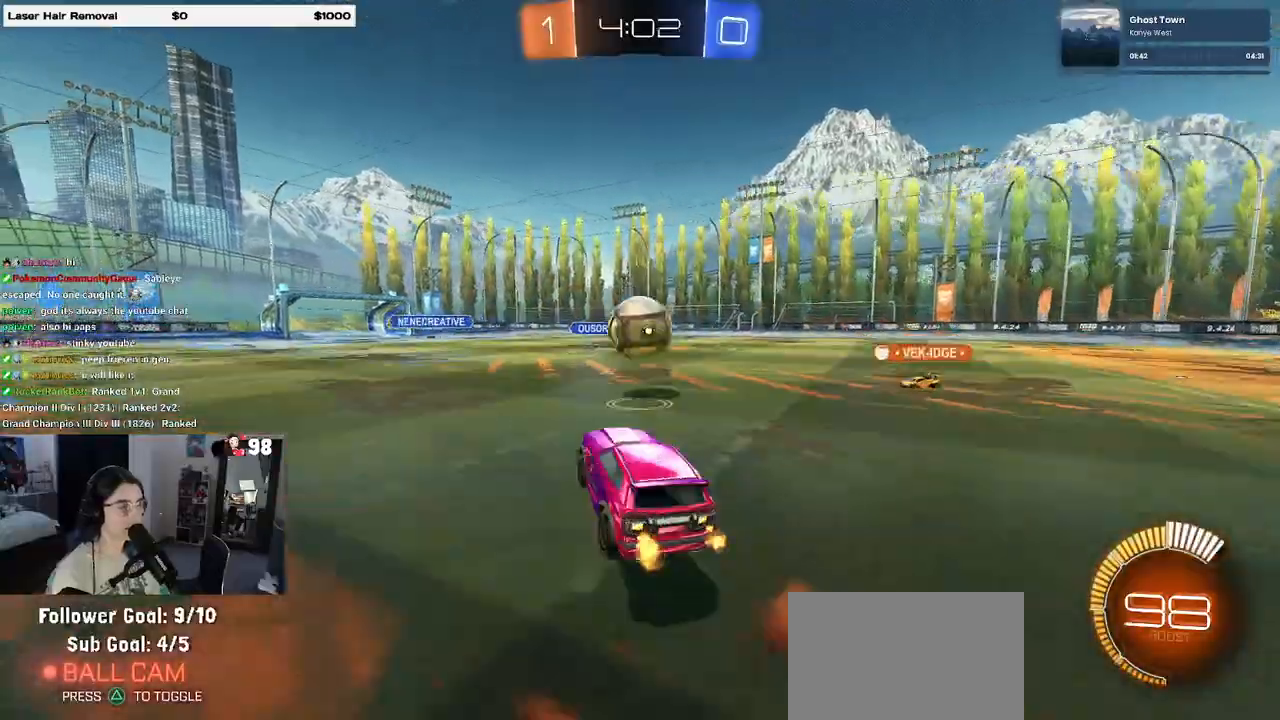
{"buttons": ["L1", "R1"], "left_stick": "right", "right_stick": "center", "events": [[17, "left_stick", "right"], [67, "L1", "down"], [117, "CROSS", "up"], [150, "R1", "down"], [150, "left_stick", "down-right"], [300, "left_stick", "center"], [417, "left_stick", "right"]]}
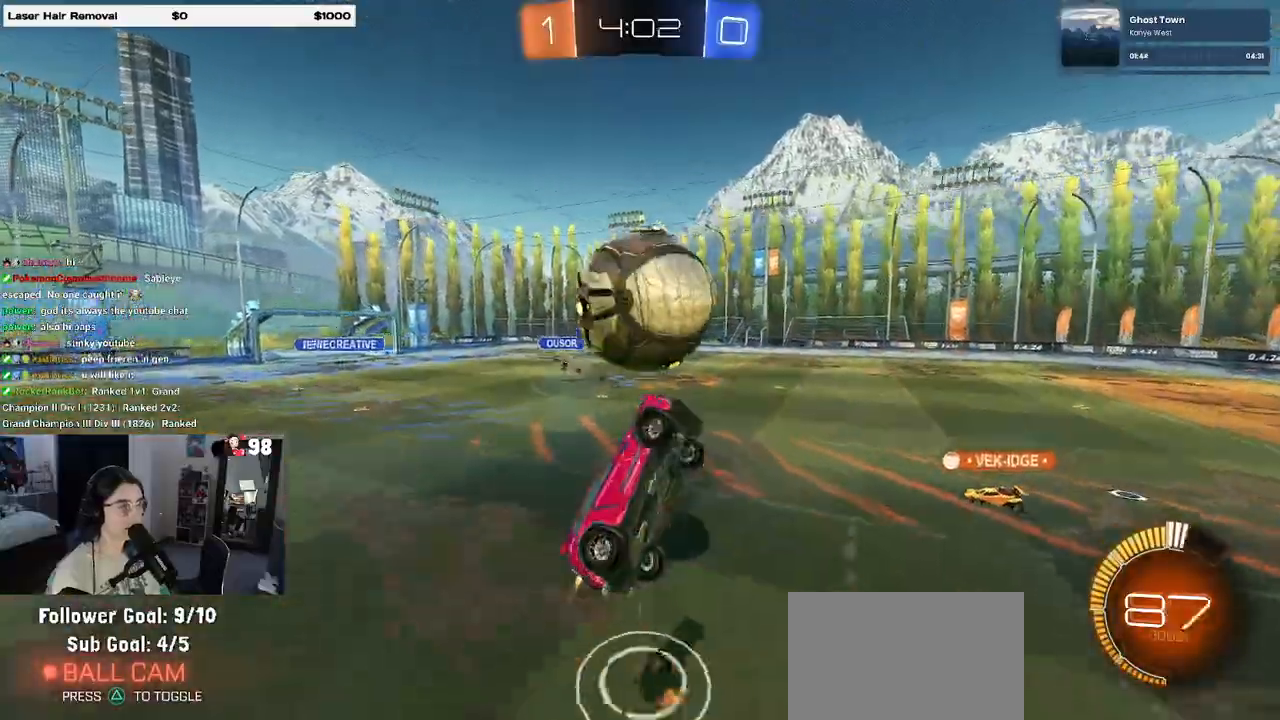
{"buttons": ["L1", "R1"], "left_stick": "down", "right_stick": "center", "events": [[150, "left_stick", "up"], [217, "left_stick", "left"], [367, "left_stick", "down-left"], [467, "left_stick", "down"]]}
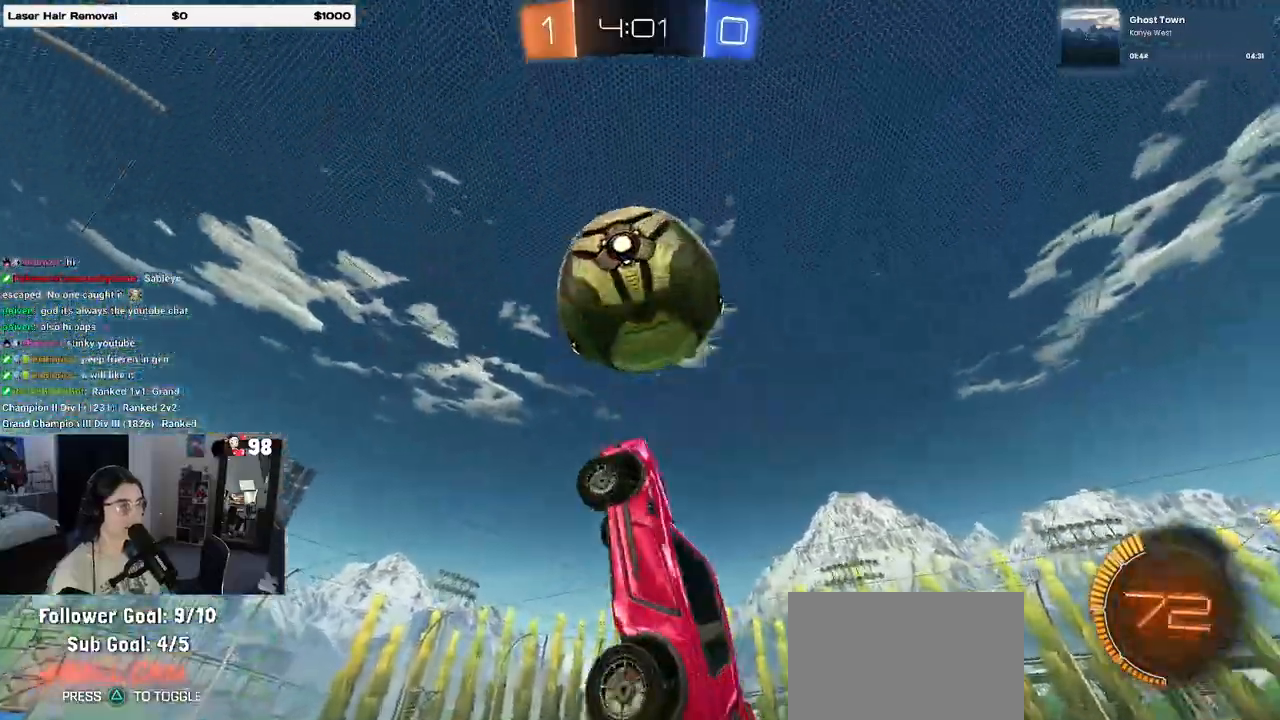
{"buttons": ["L1", "R1"], "left_stick": "down-left", "right_stick": "center", "events": [[17, "left_stick", "down-right"], [233, "left_stick", "center"], [283, "left_stick", "up-left"], [433, "left_stick", "down-left"]]}
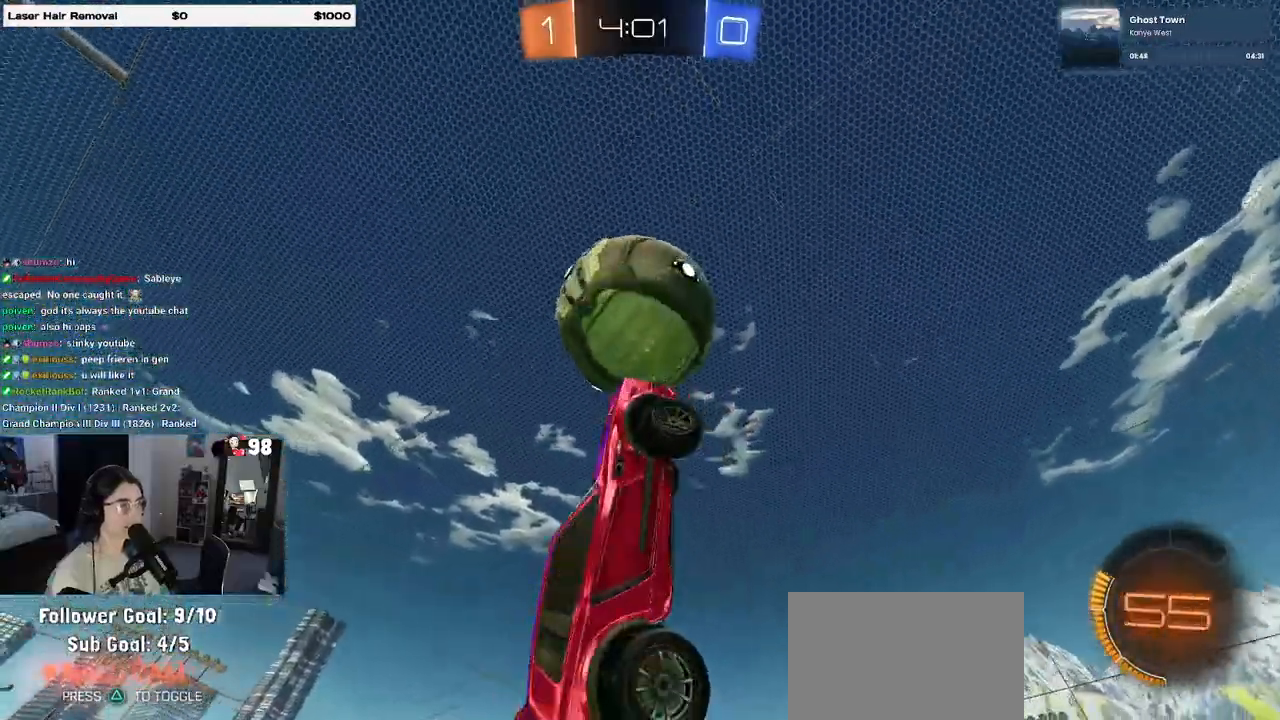
{"buttons": ["SQUARE", "R1"], "left_stick": "down-right", "right_stick": "center", "events": [[33, "left_stick", "center"], [100, "R1", "up"], [133, "left_stick", "up-left"], [200, "R1", "down"], [250, "L1", "up"], [383, "SQUARE", "down"], [383, "left_stick", "down-right"]]}
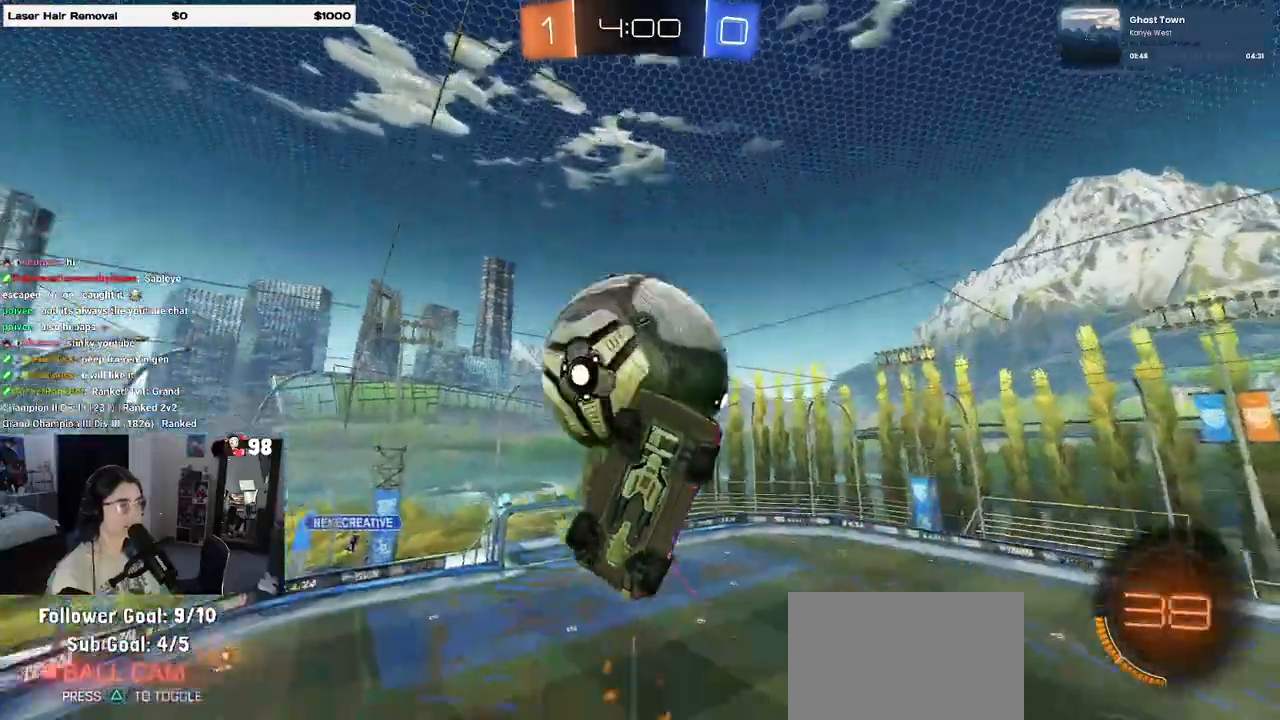
{"buttons": ["SQUARE"], "left_stick": "left", "right_stick": "center", "events": [[150, "left_stick", "down-left"], [300, "R1", "up"], [350, "left_stick", "left"]]}
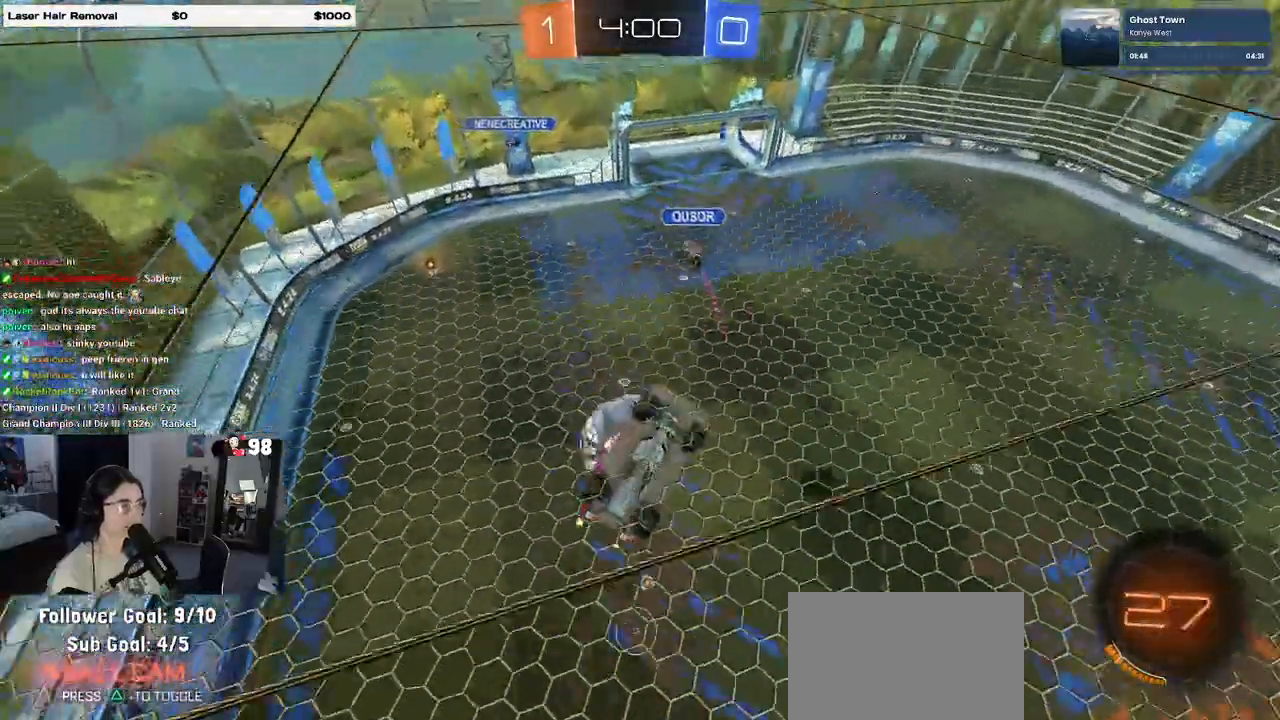
{"buttons": [], "left_stick": "up-right", "right_stick": "center", "events": [[67, "SQUARE", "up"], [167, "left_stick", "down-right"], [217, "CROSS", "down"], [383, "left_stick", "right"], [417, "CROSS", "up"], [483, "left_stick", "up-right"]]}
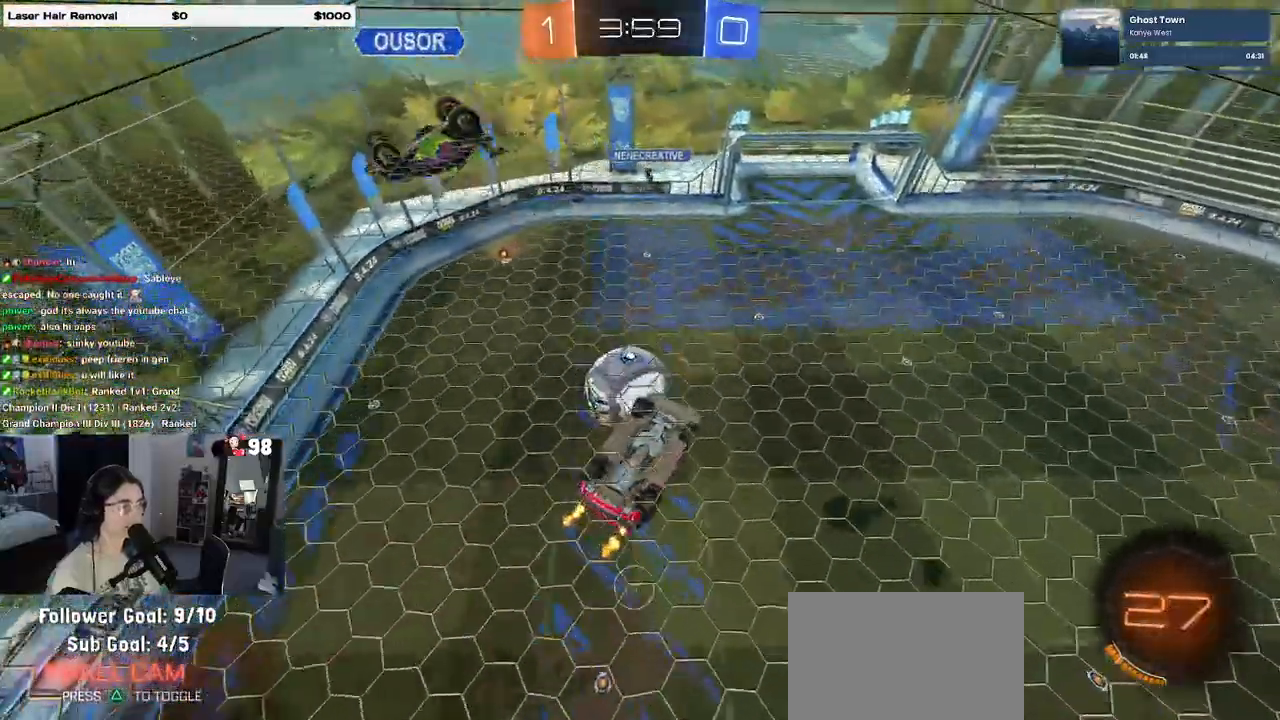
{"buttons": ["L1", "R1"], "left_stick": "down", "right_stick": "center", "events": [[183, "L1", "down"], [217, "left_stick", "center"], [267, "R1", "down"], [267, "left_stick", "down-left"], [383, "left_stick", "down"]]}
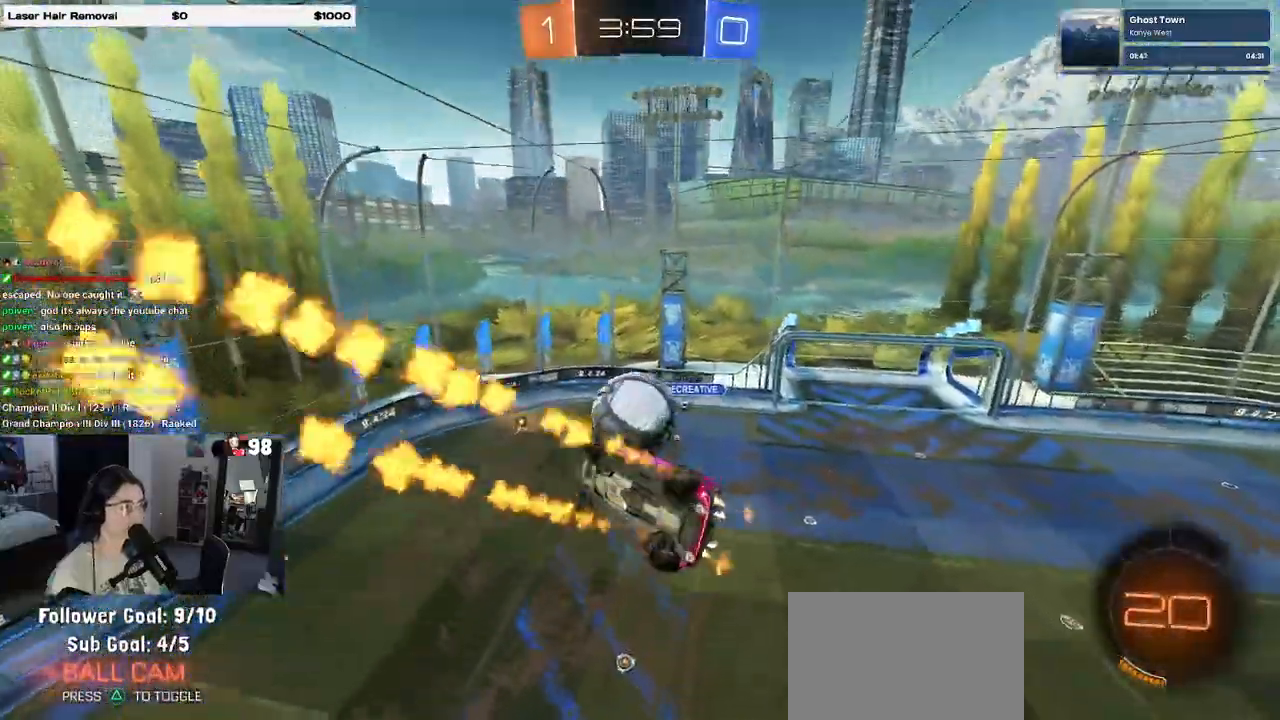
{"buttons": [], "left_stick": "center", "right_stick": "center", "events": [[150, "left_stick", "down-right"], [183, "L1", "up"], [317, "R1", "up"], [317, "left_stick", "center"]]}
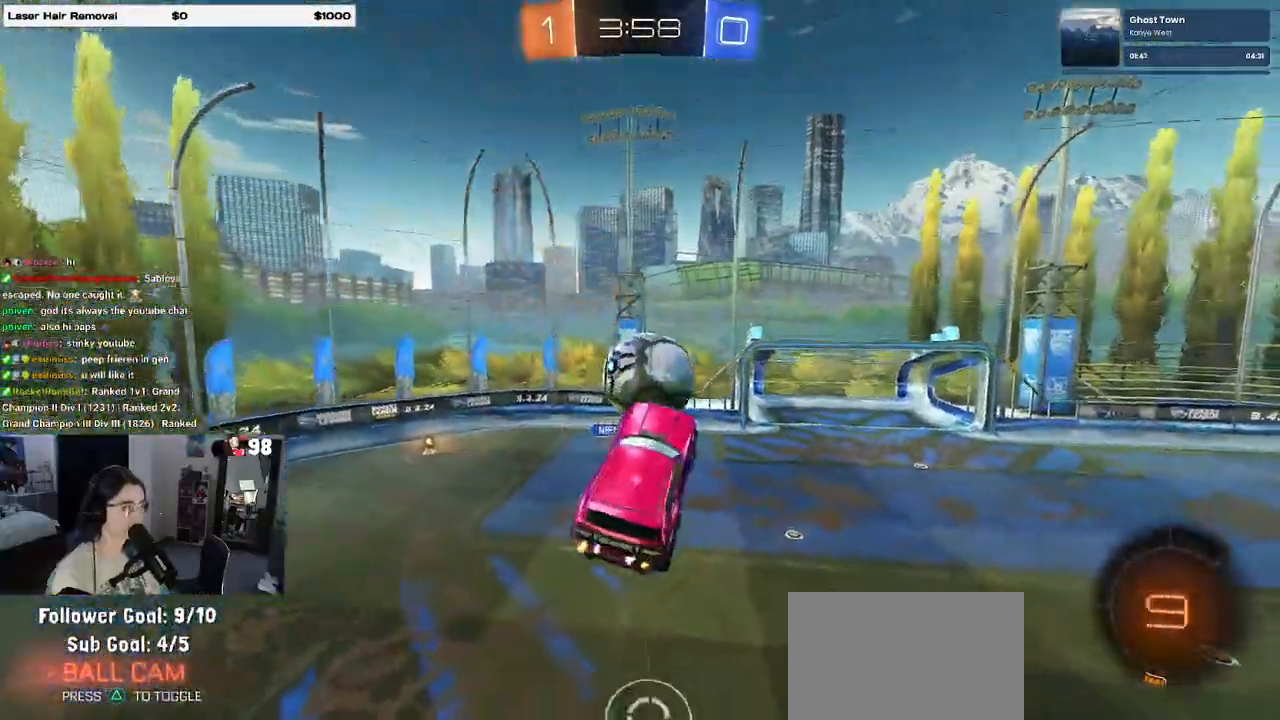
{"buttons": ["R1"], "left_stick": "center", "right_stick": "center", "events": [[83, "left_stick", "up"], [150, "left_stick", "up-left"], [167, "CROSS", "down"], [167, "R1", "down"], [233, "CROSS", "up"], [250, "R1", "up"], [250, "left_stick", "down"], [450, "left_stick", "center"], [483, "R1", "down"]]}
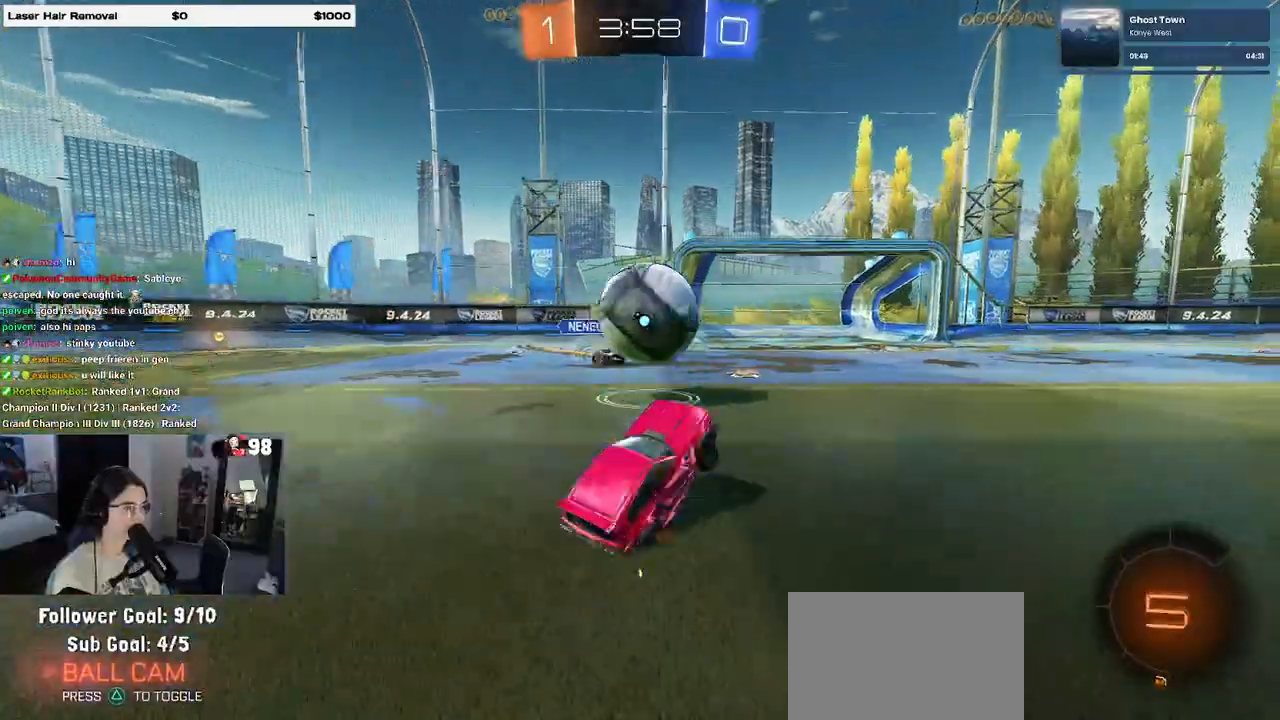
{"buttons": [], "left_stick": "center", "right_stick": "center", "events": [[17, "CROSS", "down"], [117, "CROSS", "up"], [117, "R1", "up"]]}
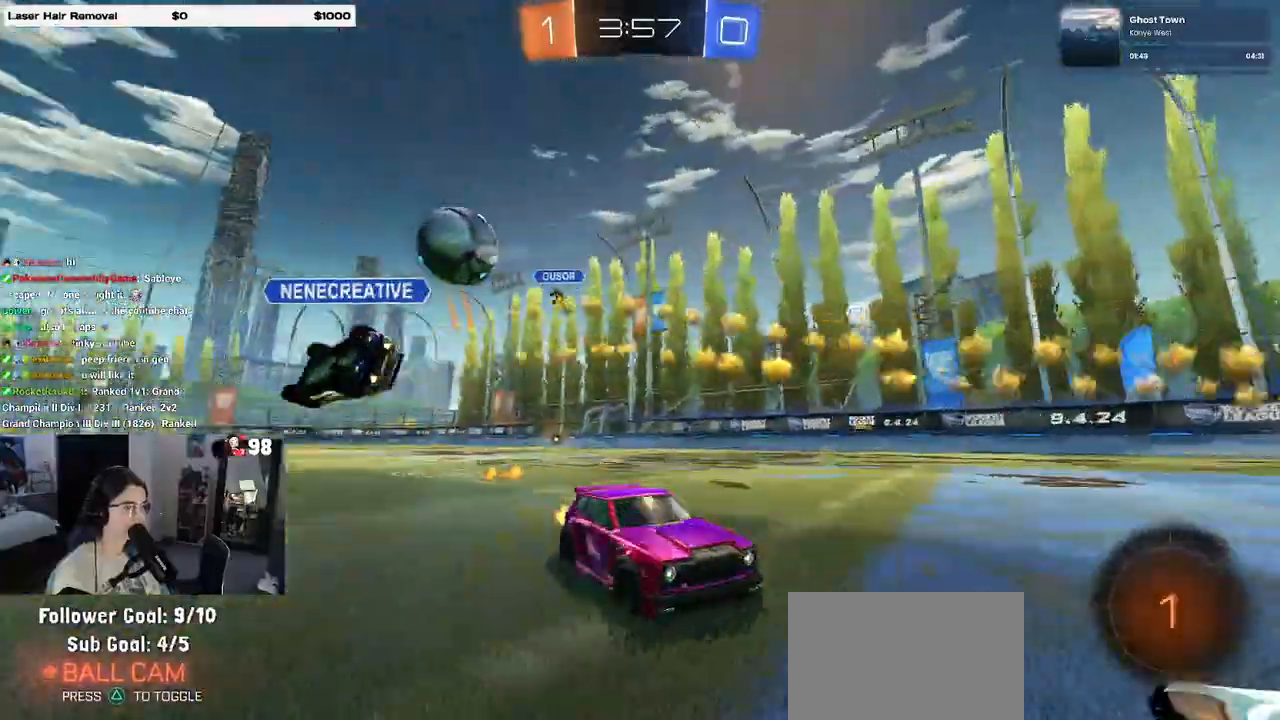
{"buttons": ["R1"], "left_stick": "left", "right_stick": "center", "events": [[100, "left_stick", "left"], [317, "TRIANGLE", "down"], [333, "R1", "down"], [417, "TRIANGLE", "up"]]}
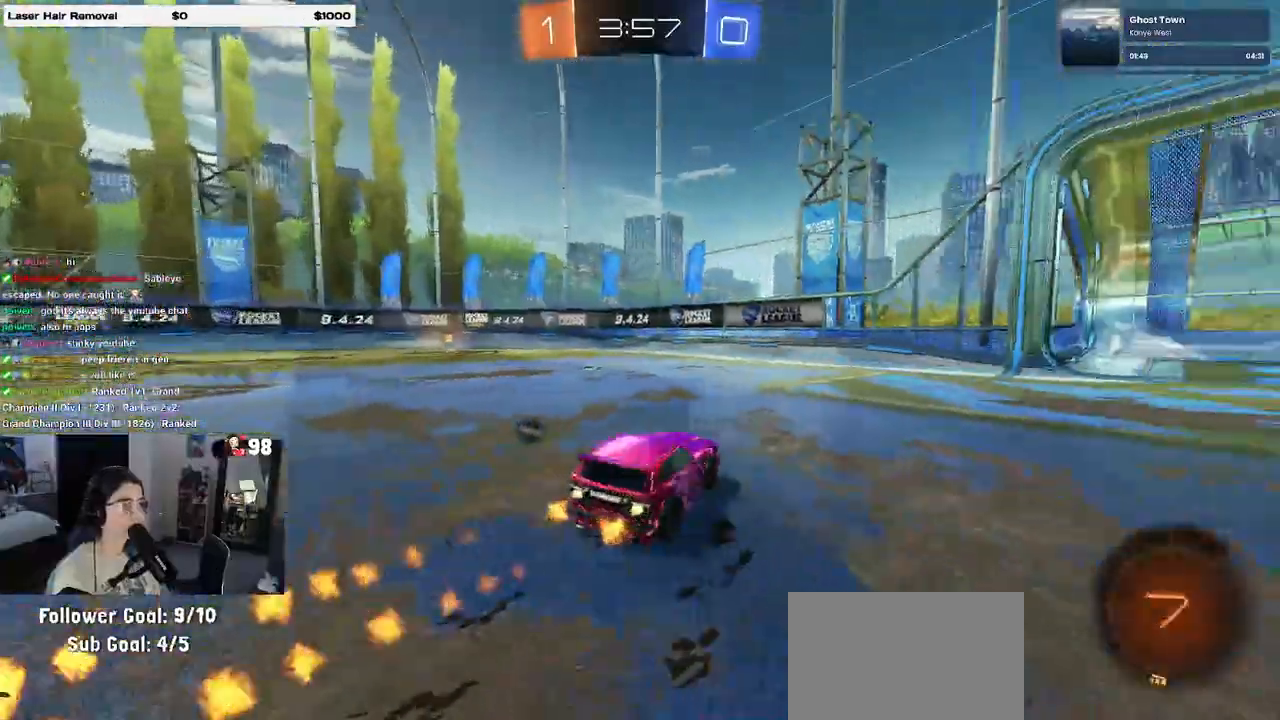
{"buttons": ["TRIANGLE", "R1"], "left_stick": "center", "right_stick": "center", "events": [[300, "left_stick", "center"], [400, "TRIANGLE", "down"]]}
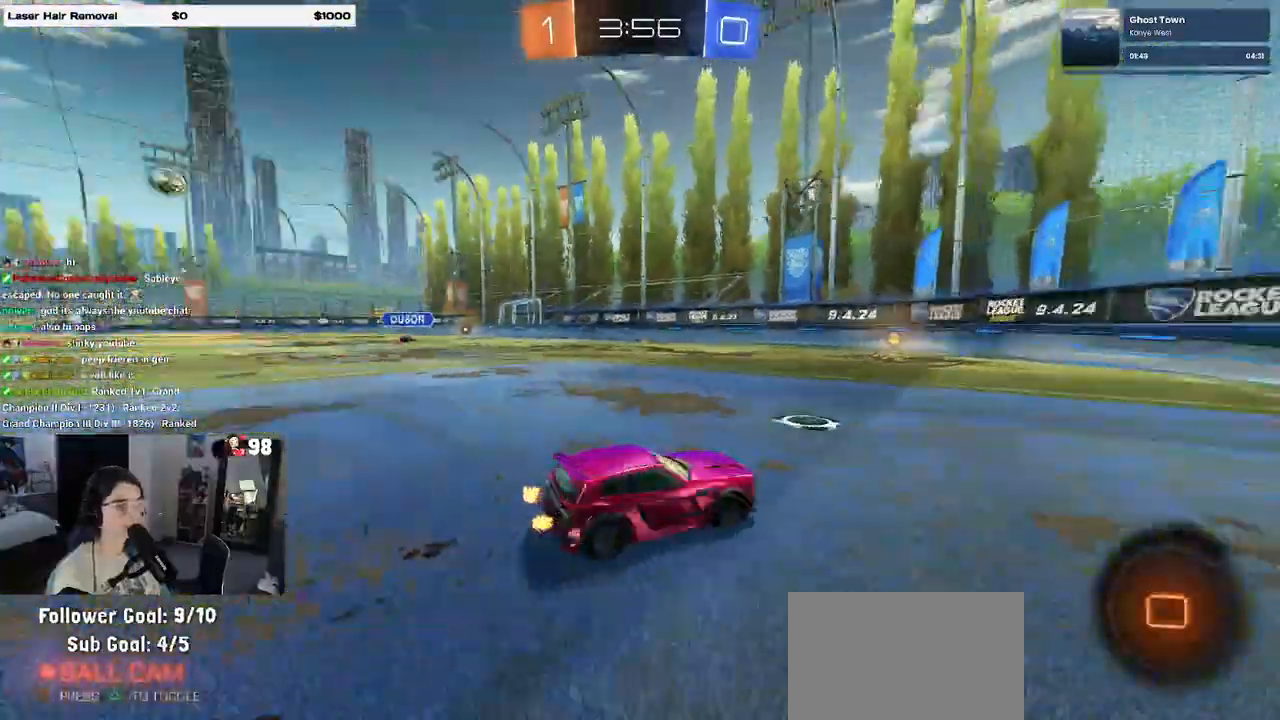
{"buttons": ["R1"], "left_stick": "center", "right_stick": "center", "events": [[17, "TRIANGLE", "up"], [233, "left_stick", "left"], [450, "left_stick", "center"]]}
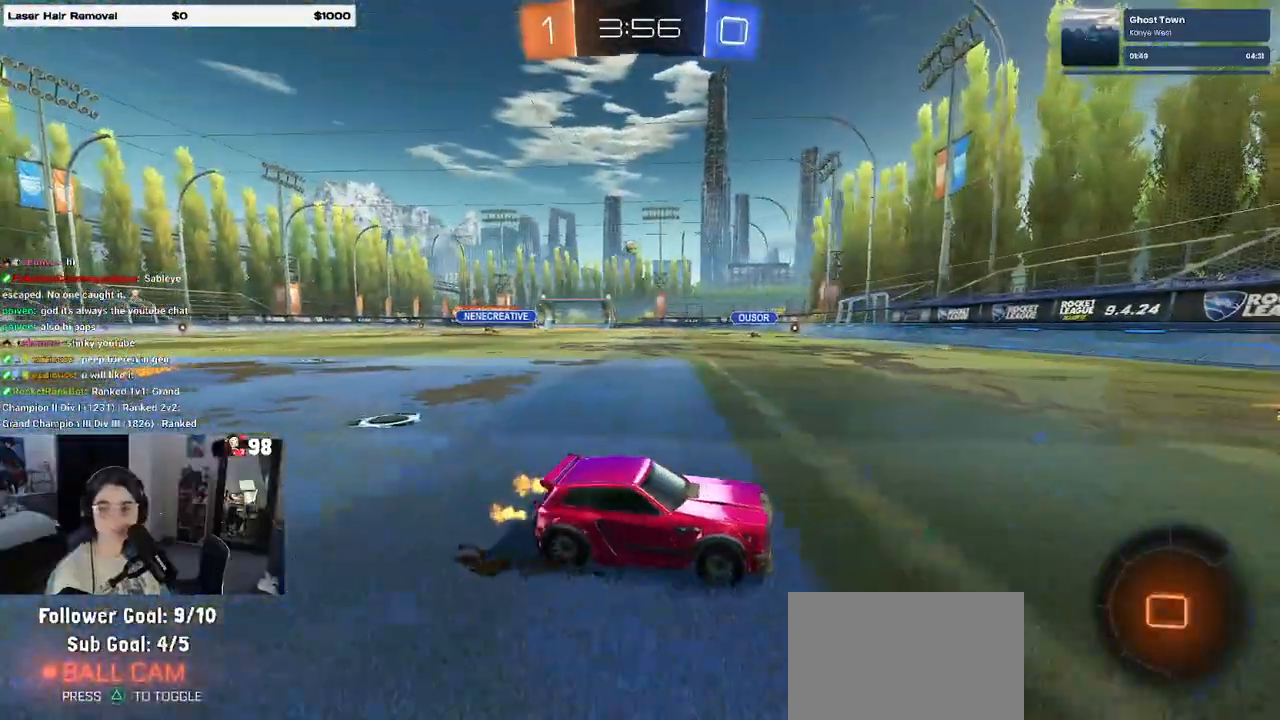
{"buttons": ["R1"], "left_stick": "left", "right_stick": "center", "events": [[117, "left_stick", "left"]]}
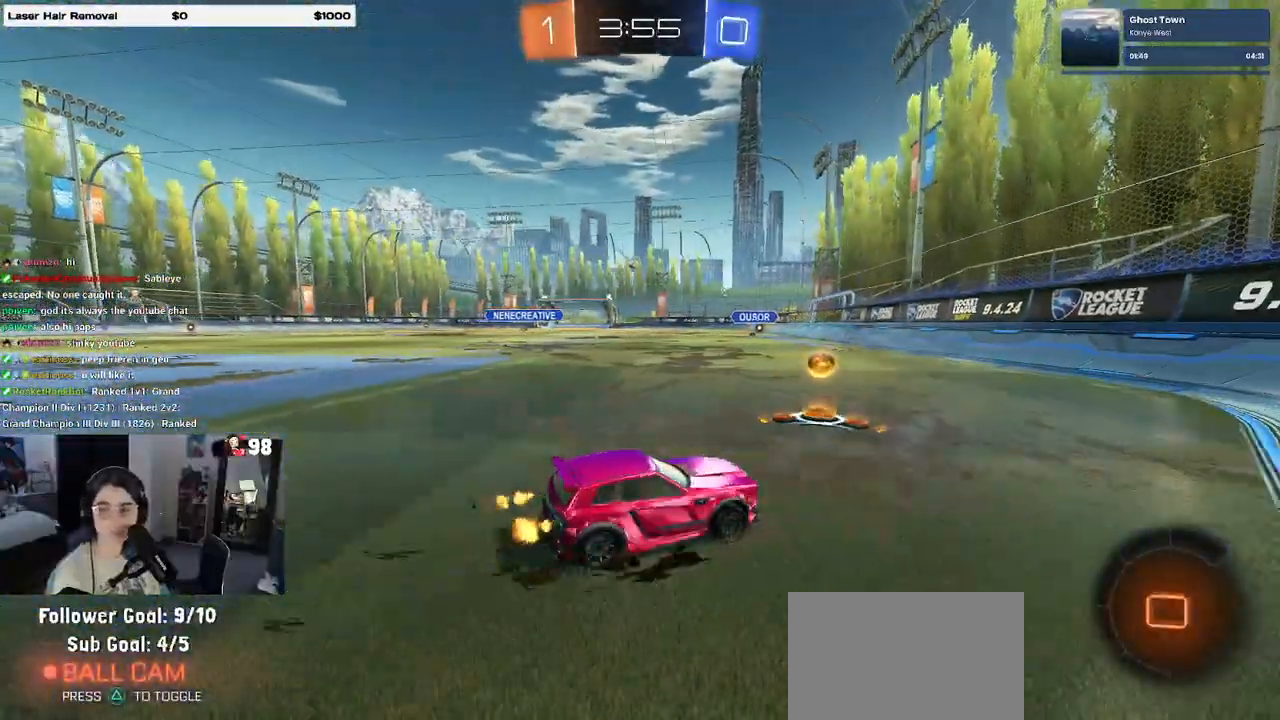
{"buttons": ["R1"], "left_stick": "up", "right_stick": "center", "events": [[350, "left_stick", "center"], [400, "CROSS", "down"], [433, "left_stick", "up"], [483, "CROSS", "up"]]}
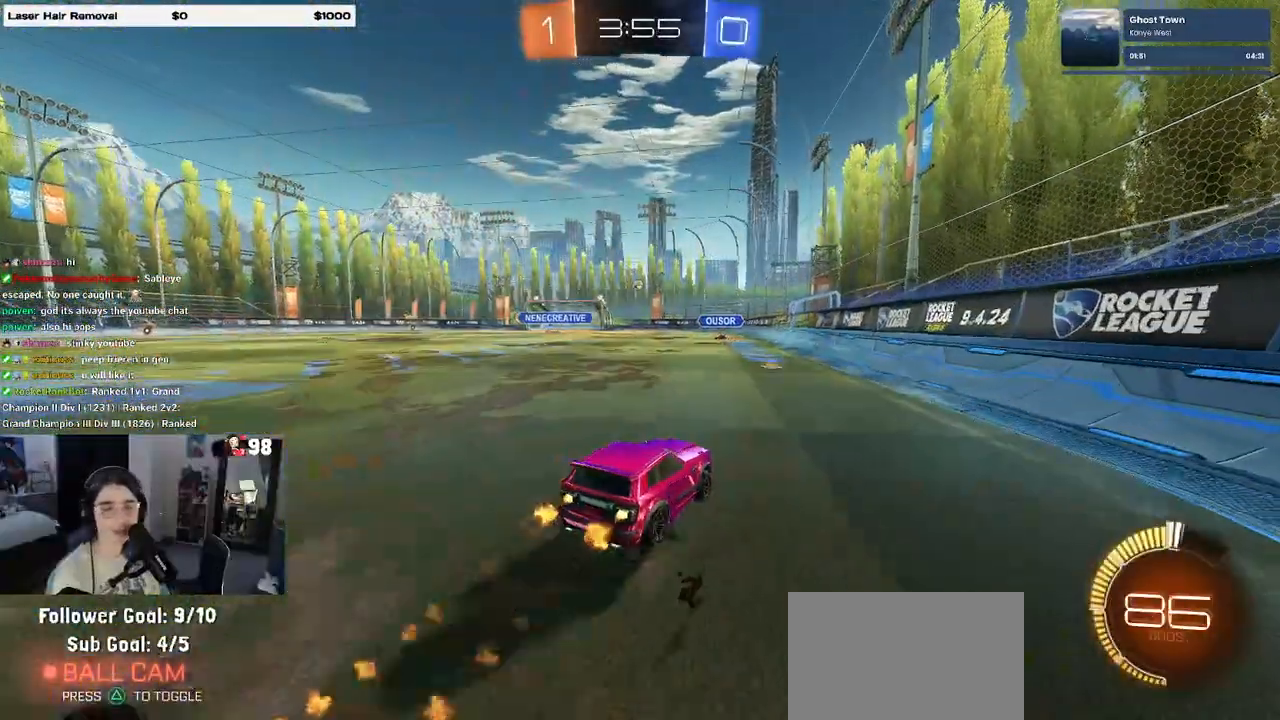
{"buttons": ["SQUARE"], "left_stick": "down-left", "right_stick": "center", "events": [[50, "CROSS", "down"], [100, "SQUARE", "down"], [117, "left_stick", "down"], [150, "CROSS", "up"], [333, "left_stick", "down-left"], [367, "R1", "up"]]}
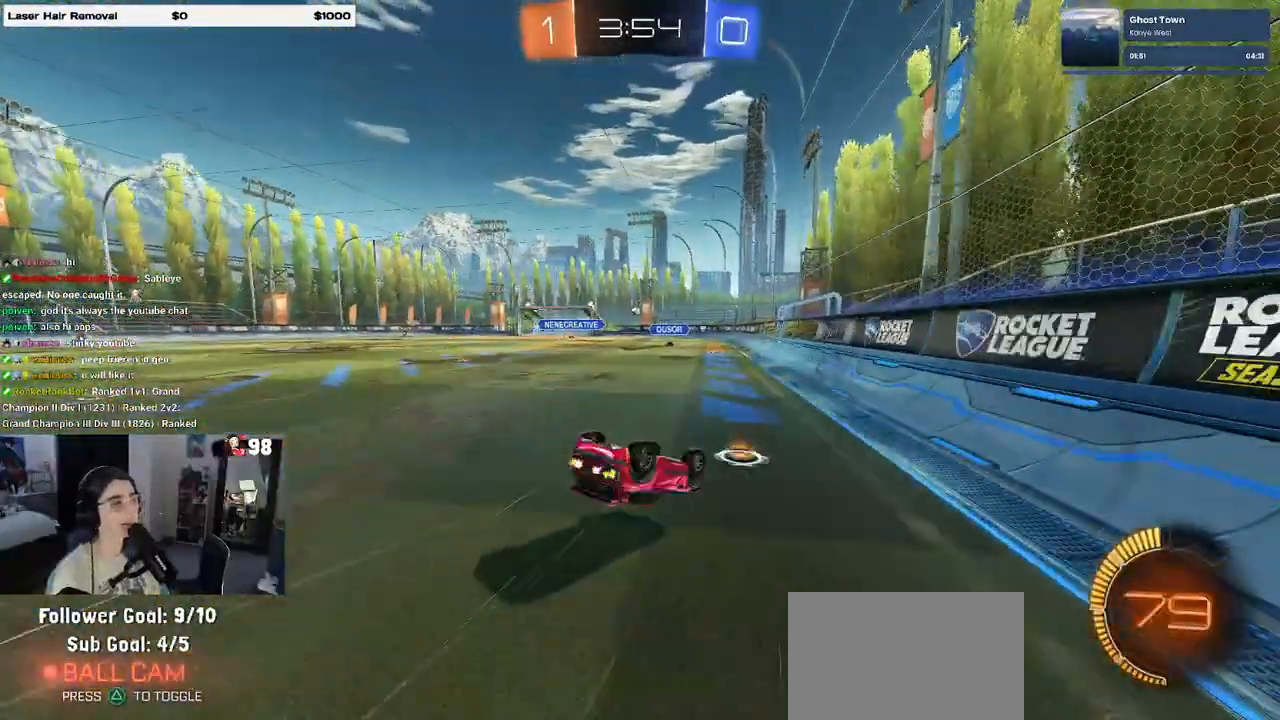
{"buttons": [], "left_stick": "down", "right_stick": "center", "events": [[400, "SQUARE", "up"], [450, "left_stick", "down"]]}
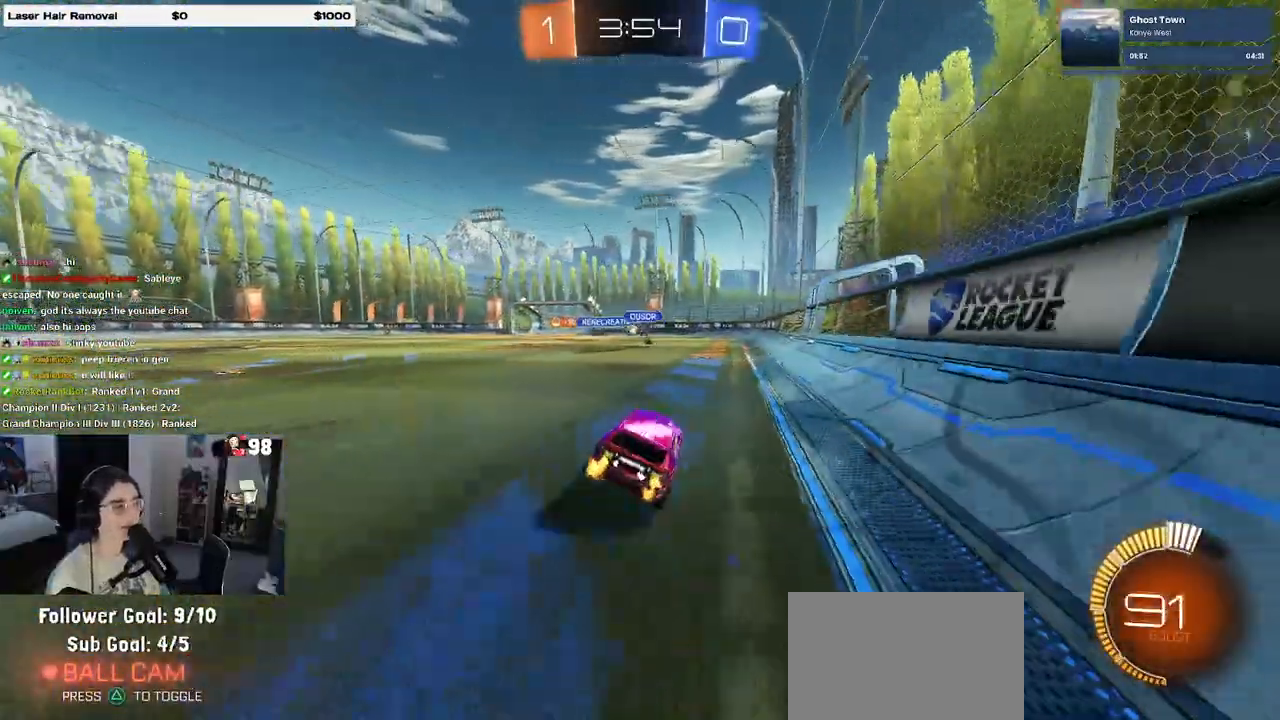
{"buttons": [], "left_stick": "center", "right_stick": "center", "events": [[33, "left_stick", "center"]]}
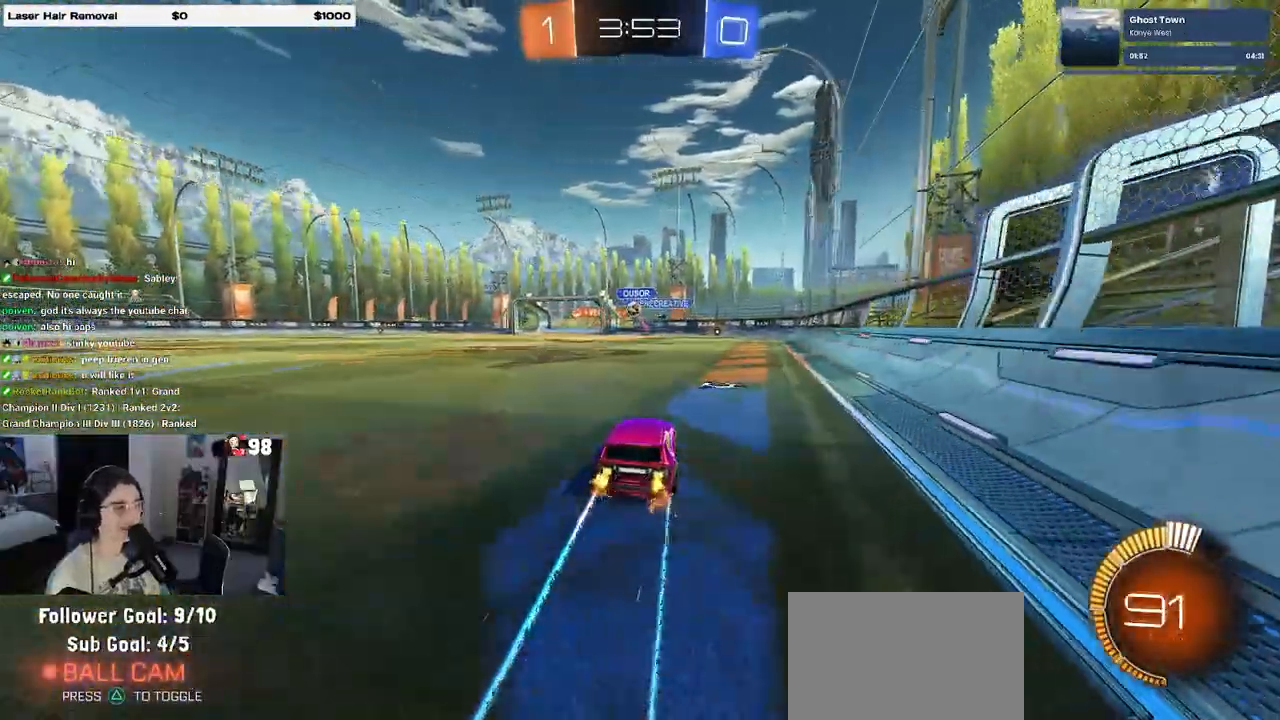
{"buttons": [], "left_stick": "center", "right_stick": "center", "events": [[167, "left_stick", "left"], [417, "left_stick", "center"]]}
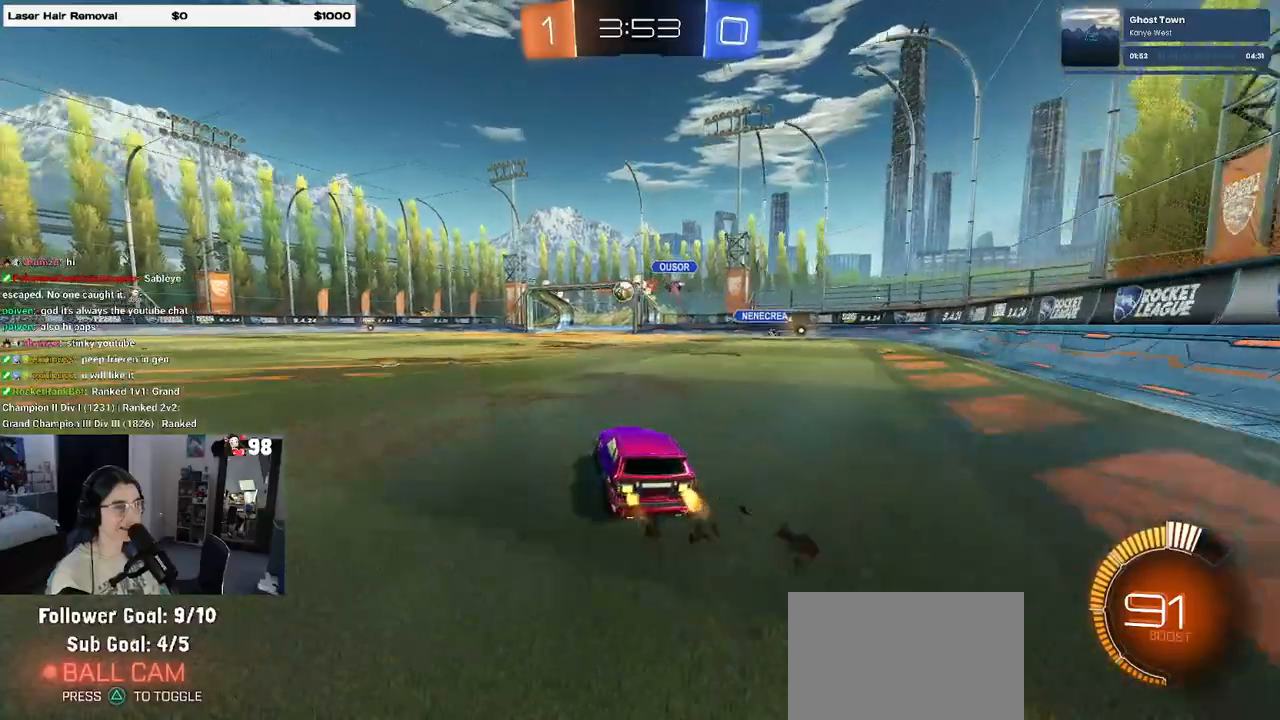
{"buttons": [], "left_stick": "center", "right_stick": "center", "events": [[217, "left_stick", "left"], [350, "left_stick", "center"]]}
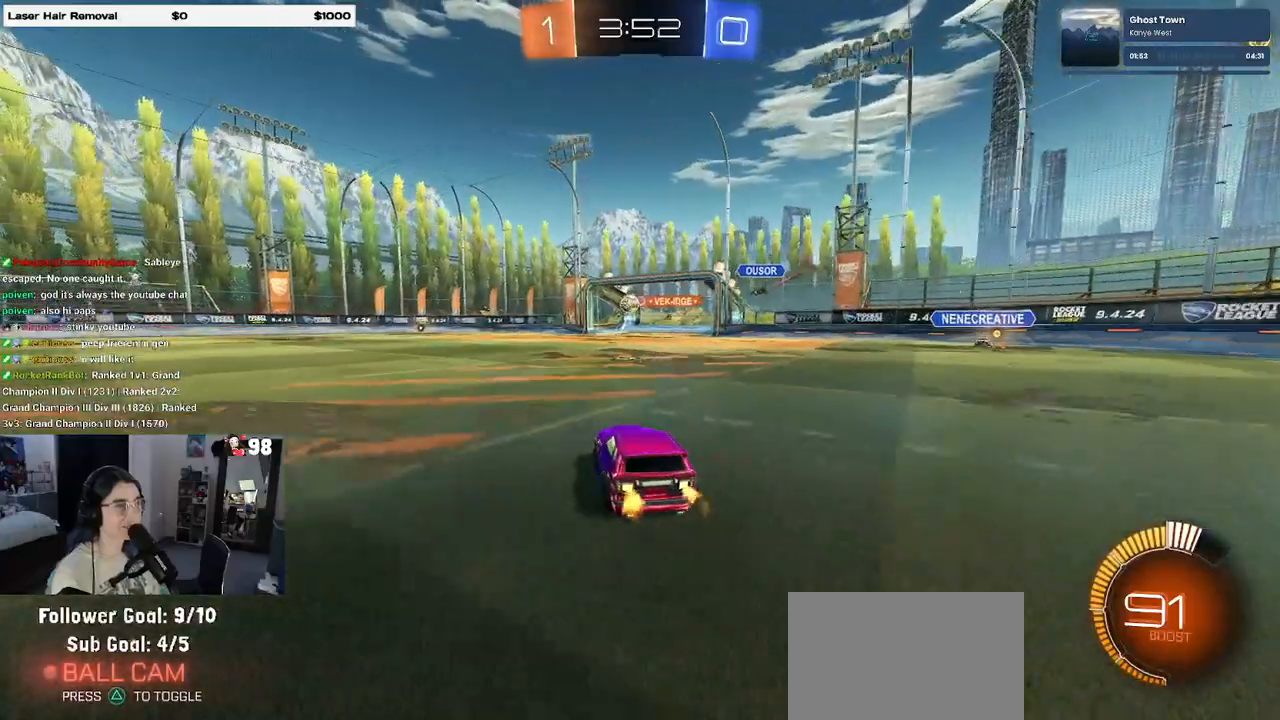
{"buttons": [], "left_stick": "right", "right_stick": "center", "events": [[433, "left_stick", "right"]]}
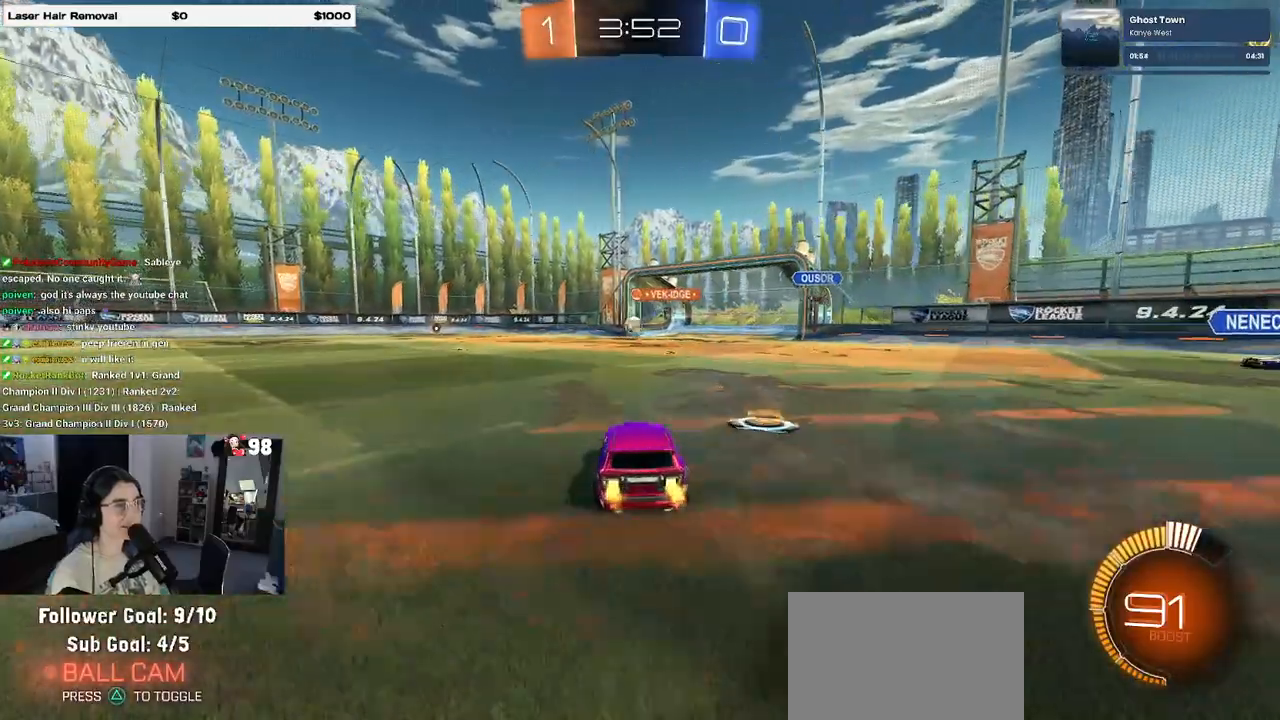
{"buttons": [], "left_stick": "center", "right_stick": "center", "events": [[133, "left_stick", "center"]]}
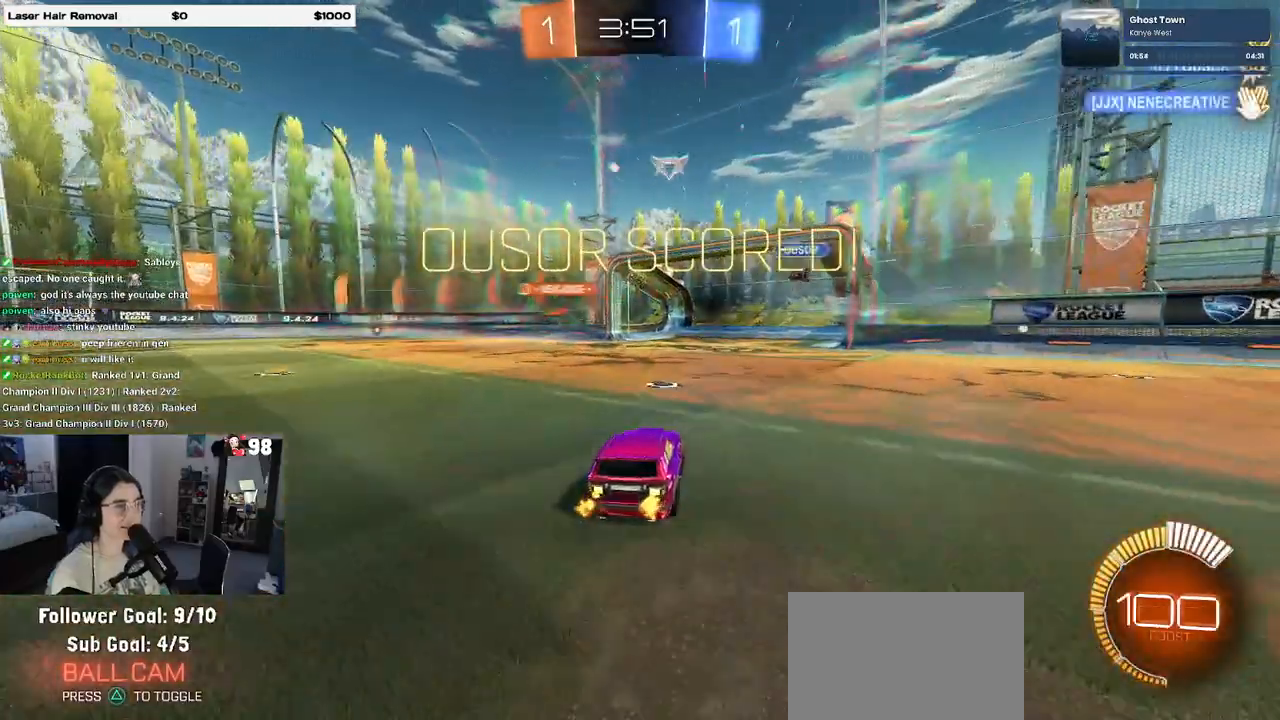
{"buttons": ["CROSS"], "left_stick": "center", "right_stick": "center", "events": [[417, "CROSS", "down"]]}
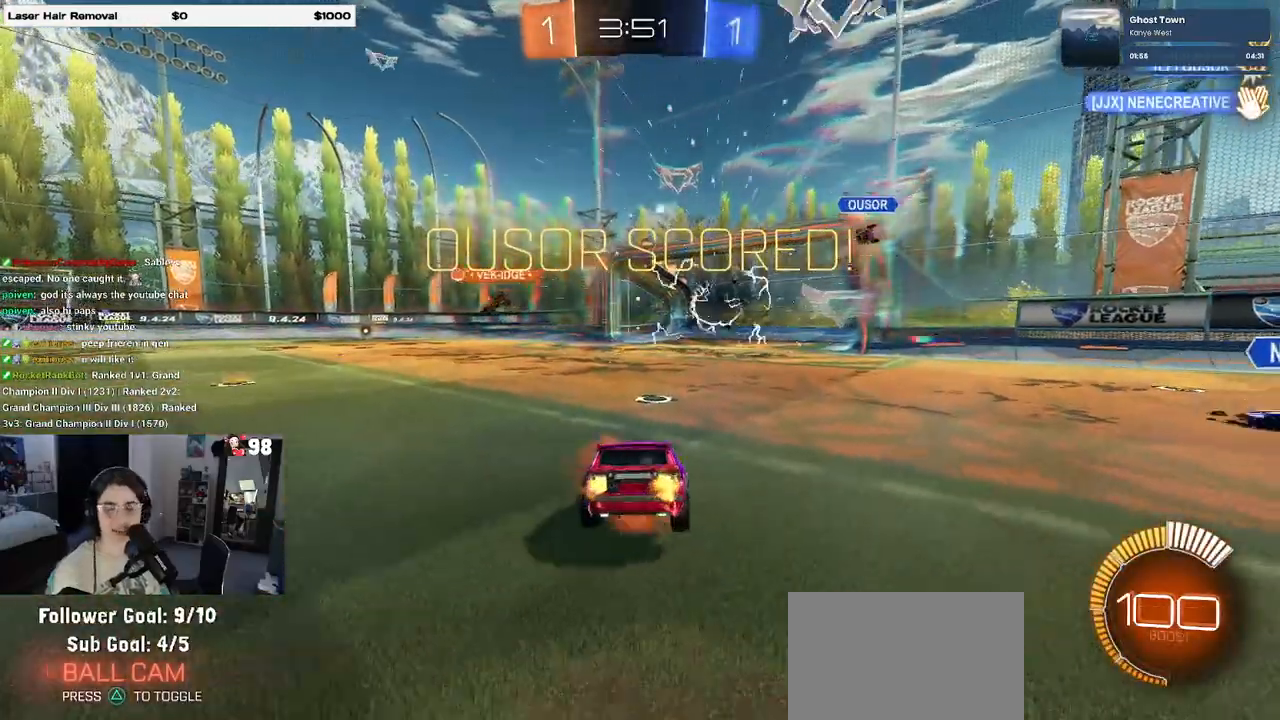
{"buttons": ["CROSS"], "left_stick": "center", "right_stick": "center", "events": [[100, "CROSS", "up"], [200, "CROSS", "down"], [350, "CROSS", "up"], [467, "CROSS", "down"]]}
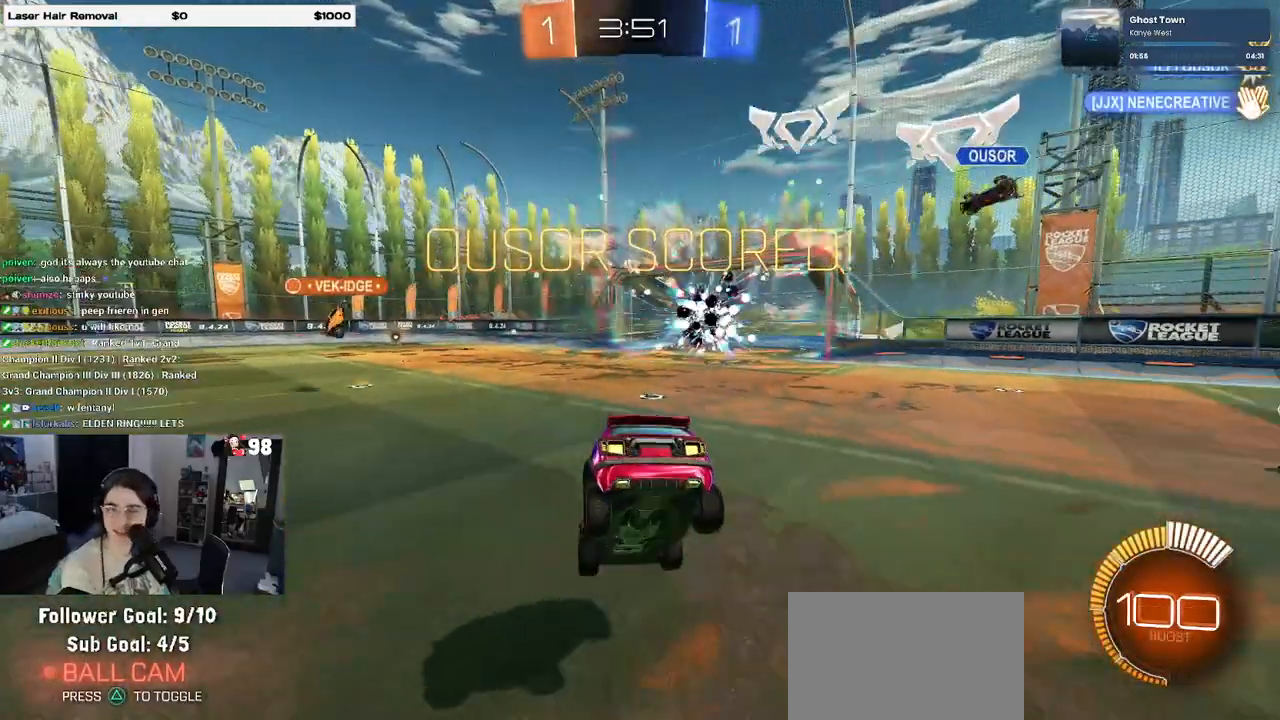
{"buttons": ["CROSS"], "left_stick": "center", "right_stick": "center", "events": [[117, "CROSS", "up"], [200, "CROSS", "down"], [317, "CROSS", "up"], [383, "CROSS", "down"]]}
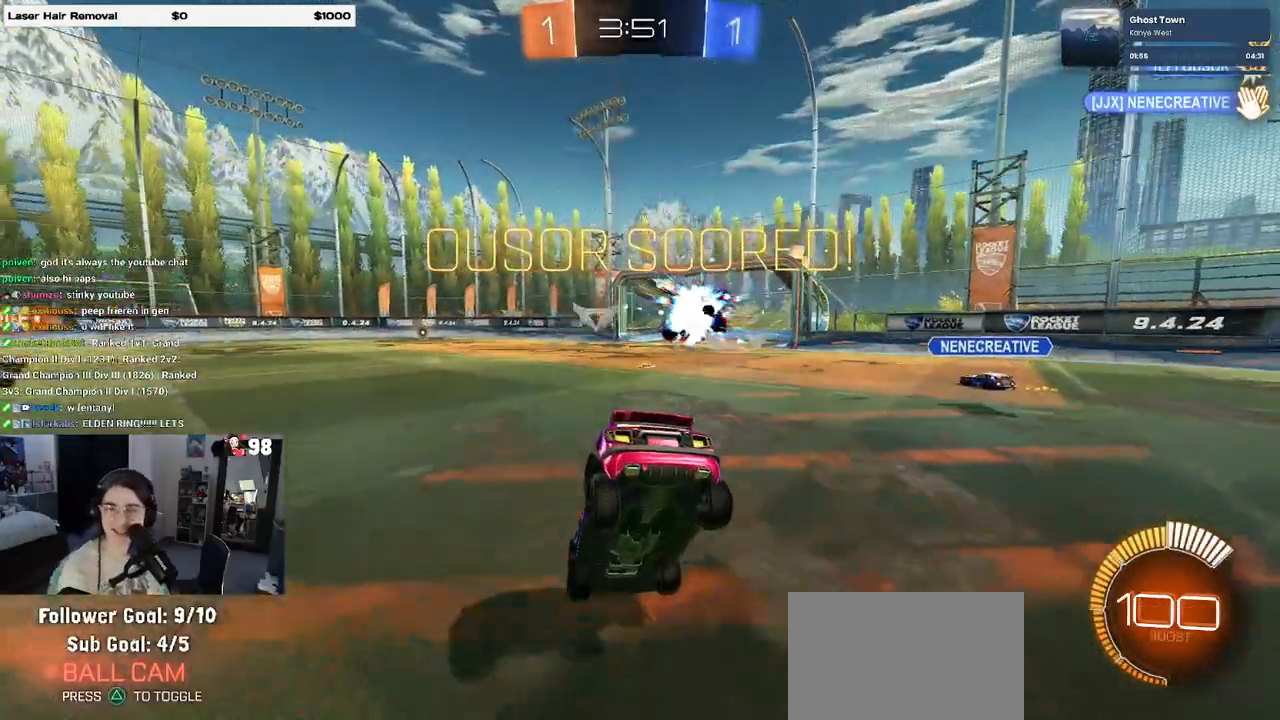
{"buttons": [], "left_stick": "center", "right_stick": "center", "events": [[33, "CROSS", "up"]]}